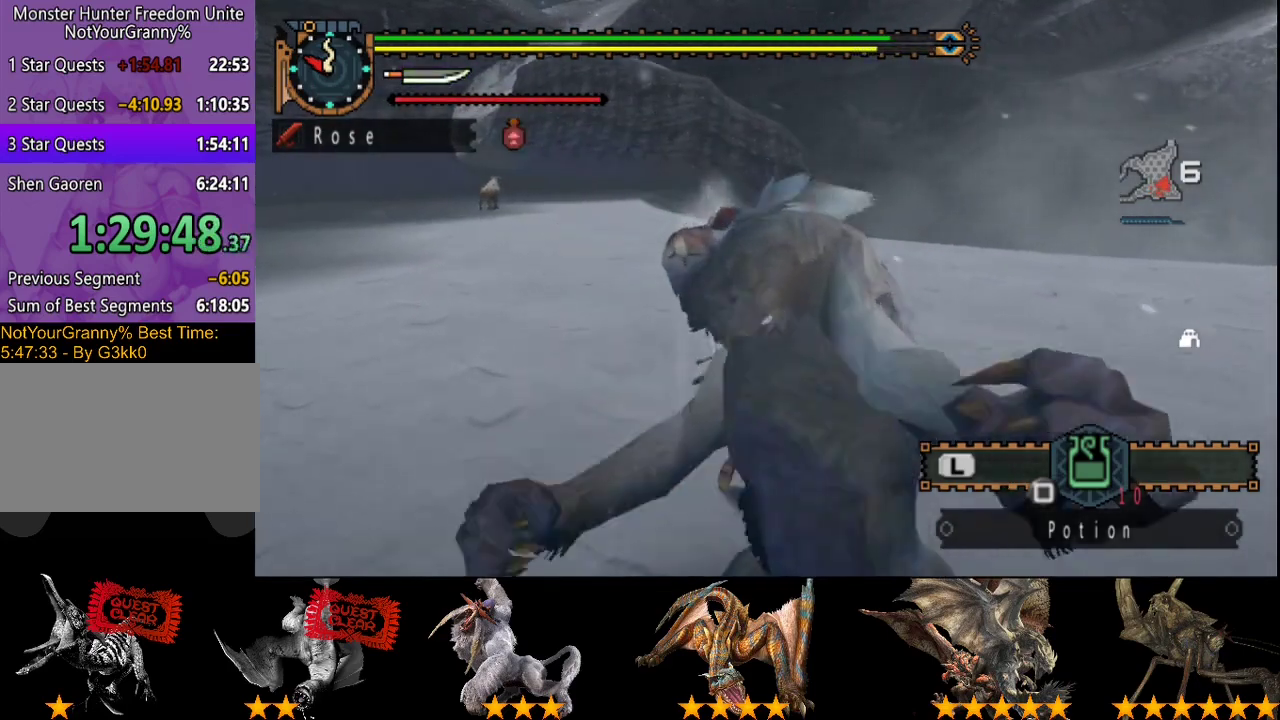
Gameplay with a controller (PlayStation layout); each line is a JSON object with the inputs held at the frame after it. "events" lists button and stick changes between this image and that frame as [ms after this image, input, new state], when the widget could be followed in between. Not read: L3 R3.
{"buttons": [], "left_stick": "center", "right_stick": "center", "events": []}
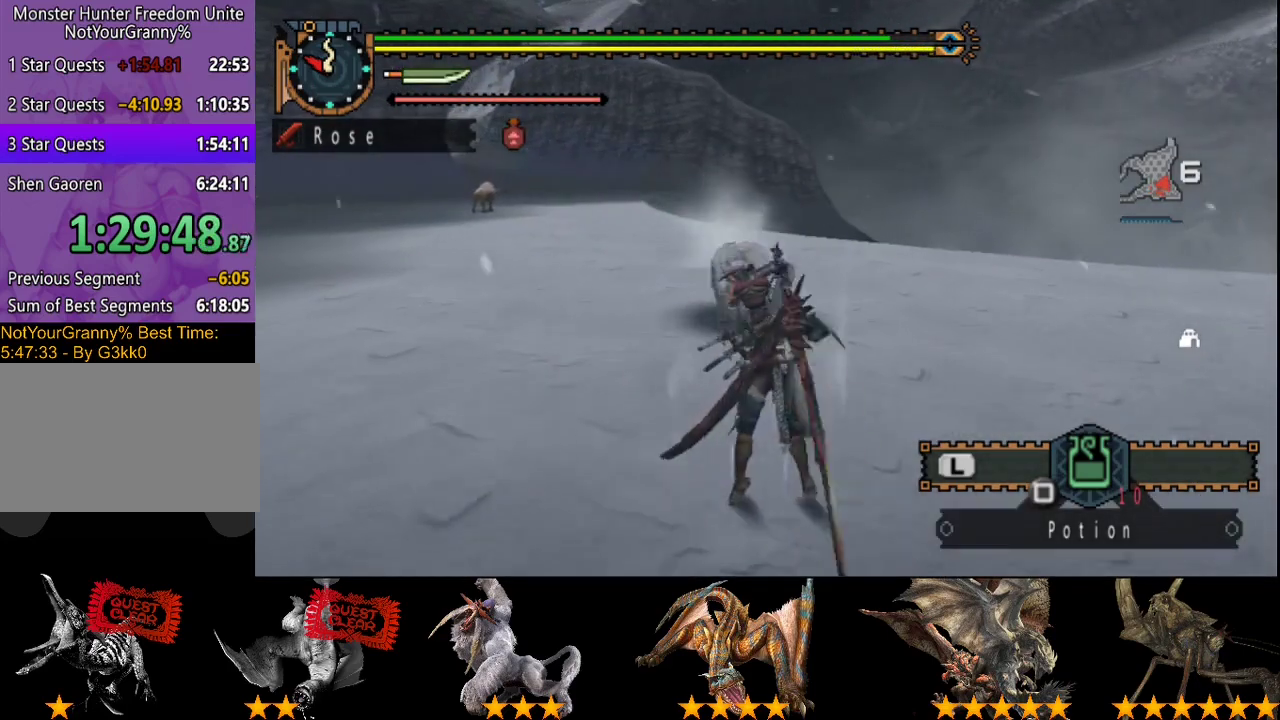
{"buttons": ["TRIANGLE"], "left_stick": "center", "right_stick": "center", "events": [[250, "TRIANGLE", "down"], [350, "TRIANGLE", "up"], [417, "TRIANGLE", "down"]]}
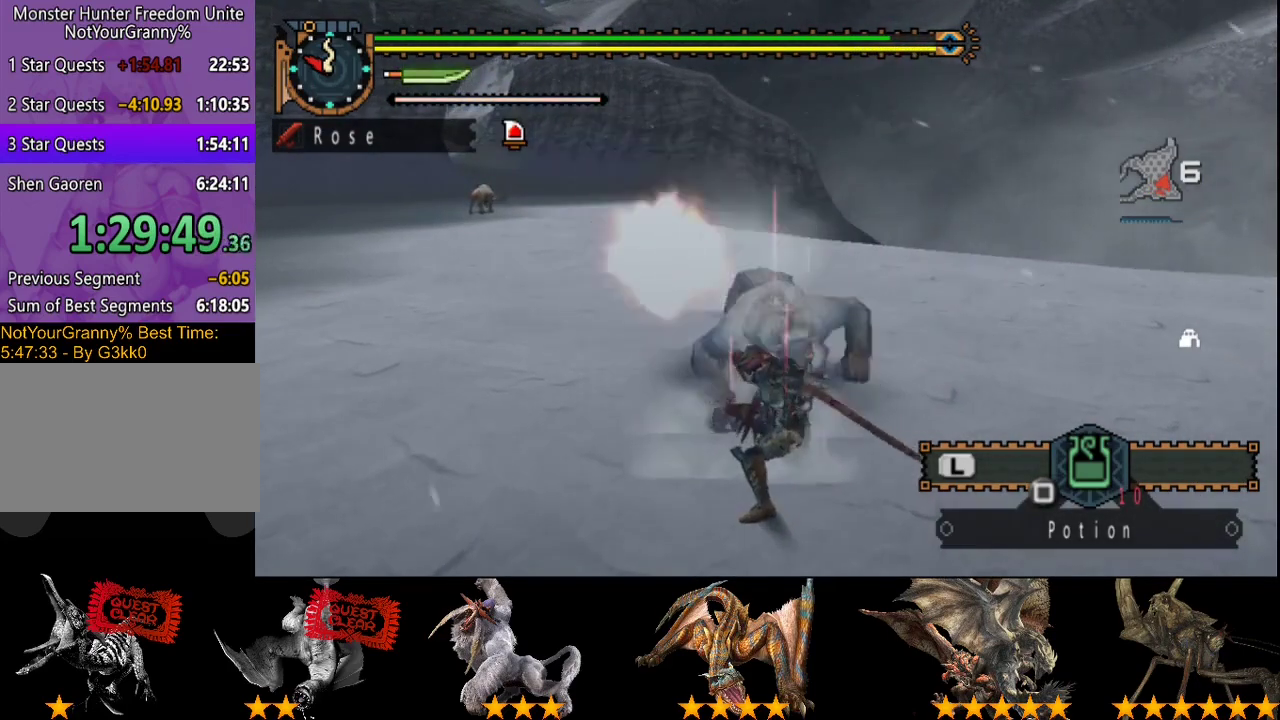
{"buttons": [], "left_stick": "center", "right_stick": "center", "events": [[317, "TRIANGLE", "up"], [367, "TRIANGLE", "down"], [467, "TRIANGLE", "up"]]}
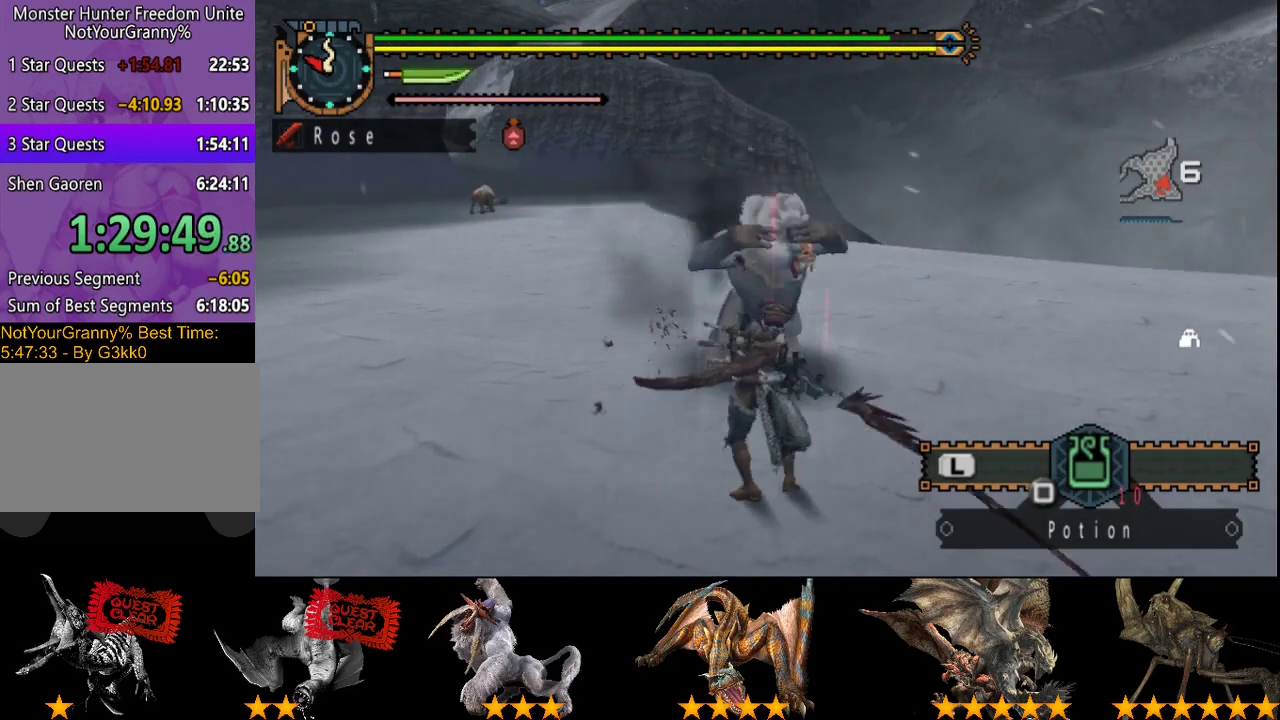
{"buttons": [], "left_stick": "center", "right_stick": "center", "events": [[133, "right_stick", "left"], [267, "right_stick", "center"]]}
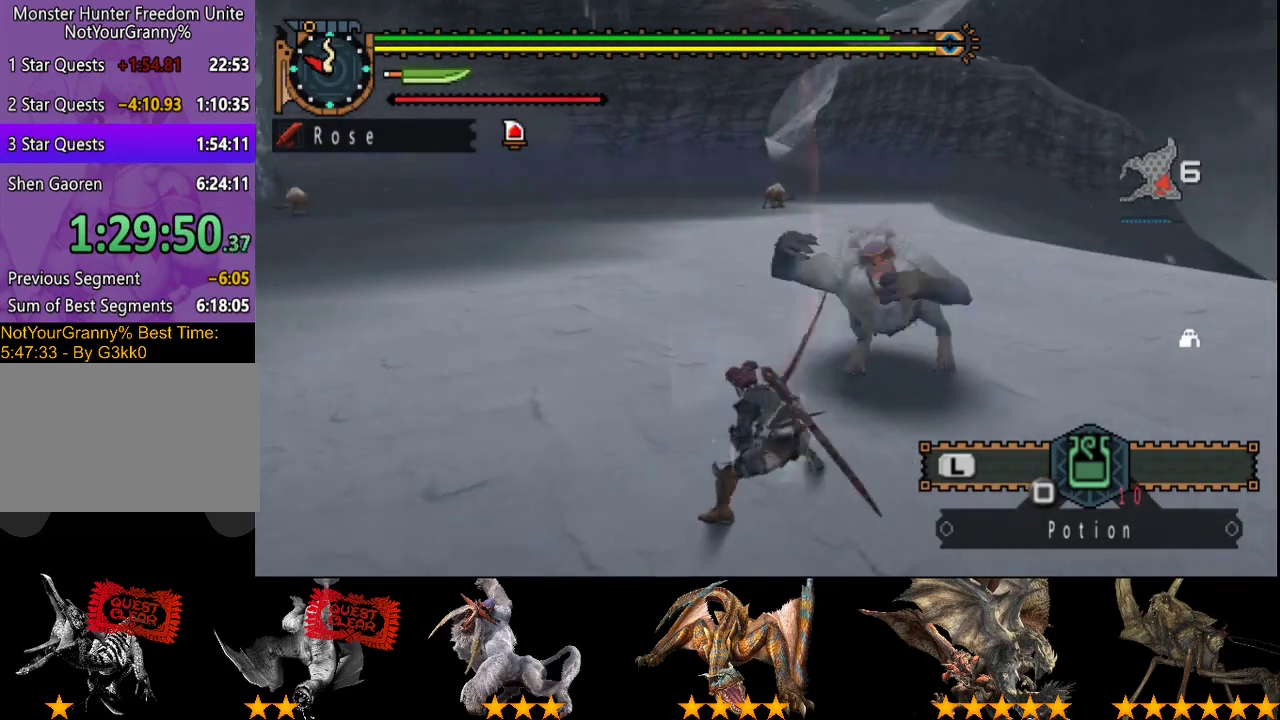
{"buttons": [], "left_stick": "center", "right_stick": "center", "events": []}
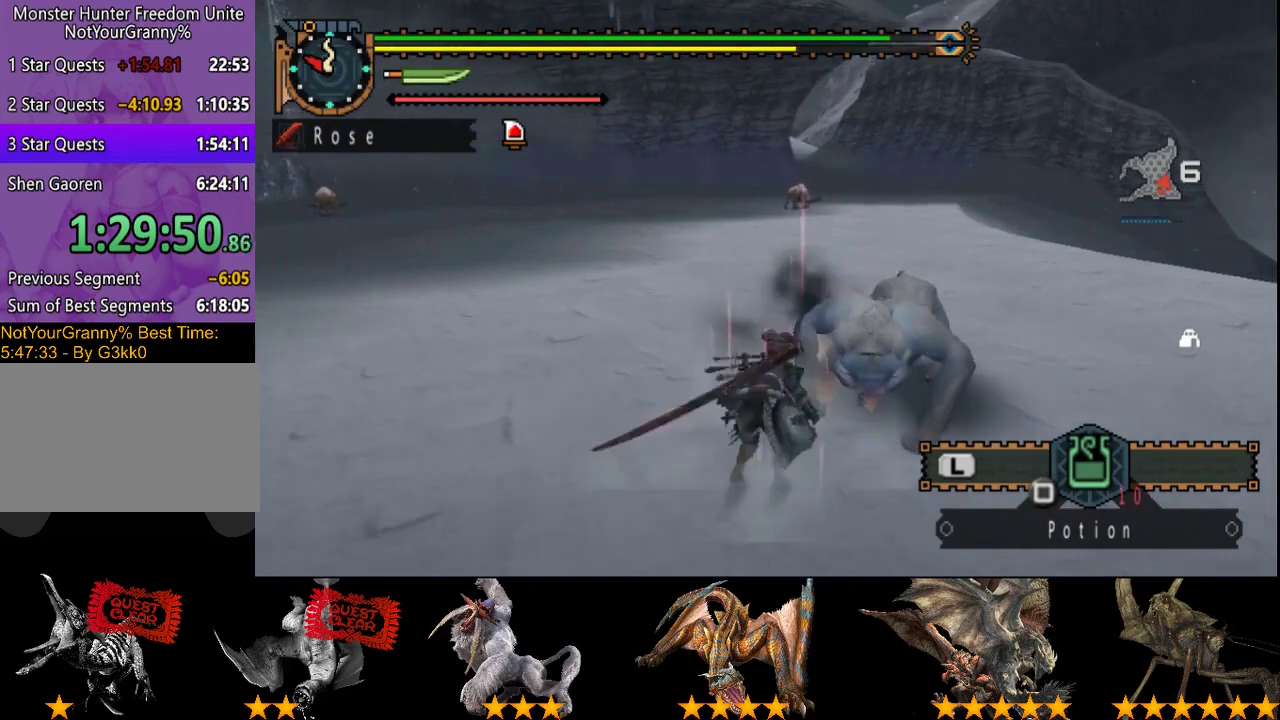
{"buttons": [], "left_stick": "center", "right_stick": "center", "events": []}
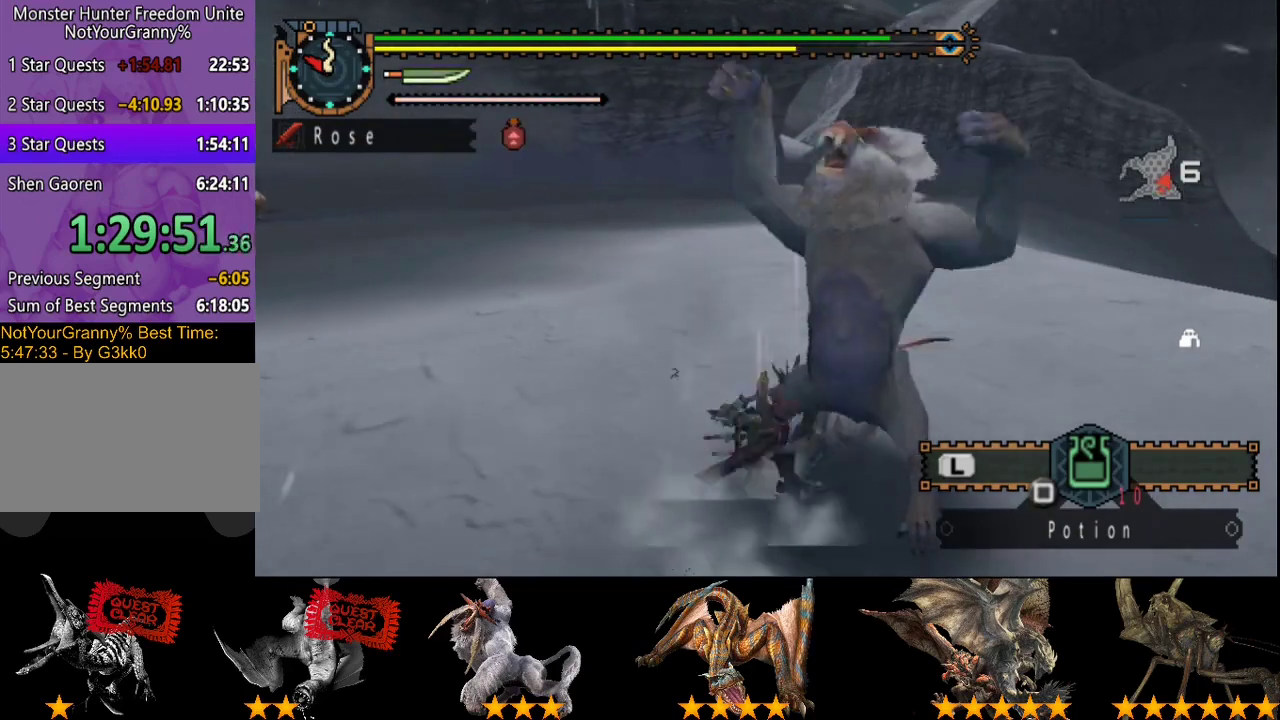
{"buttons": [], "left_stick": "up", "right_stick": "center", "events": [[17, "SQUARE", "down"], [117, "SQUARE", "up"], [350, "left_stick", "up"]]}
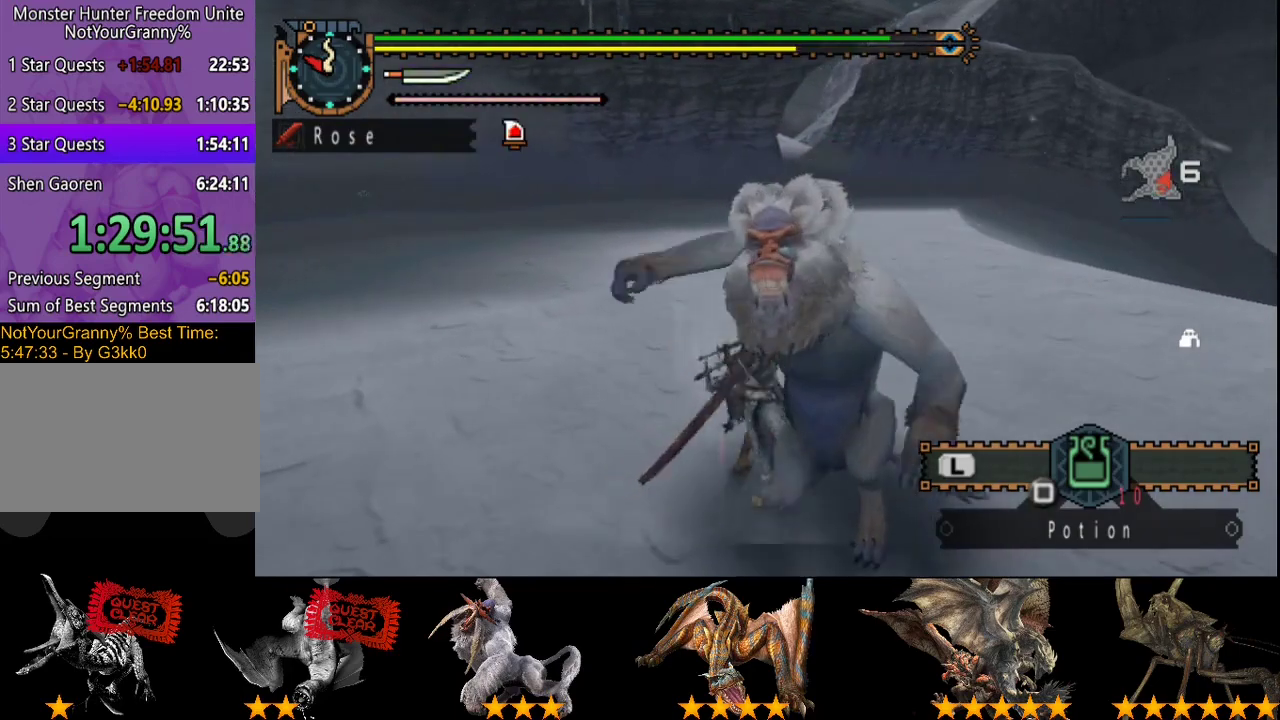
{"buttons": ["R2"], "left_stick": "up", "right_stick": "center", "events": [[50, "SQUARE", "down"], [150, "SQUARE", "up"], [217, "SQUARE", "down"], [283, "R2", "down"], [283, "SQUARE", "up"]]}
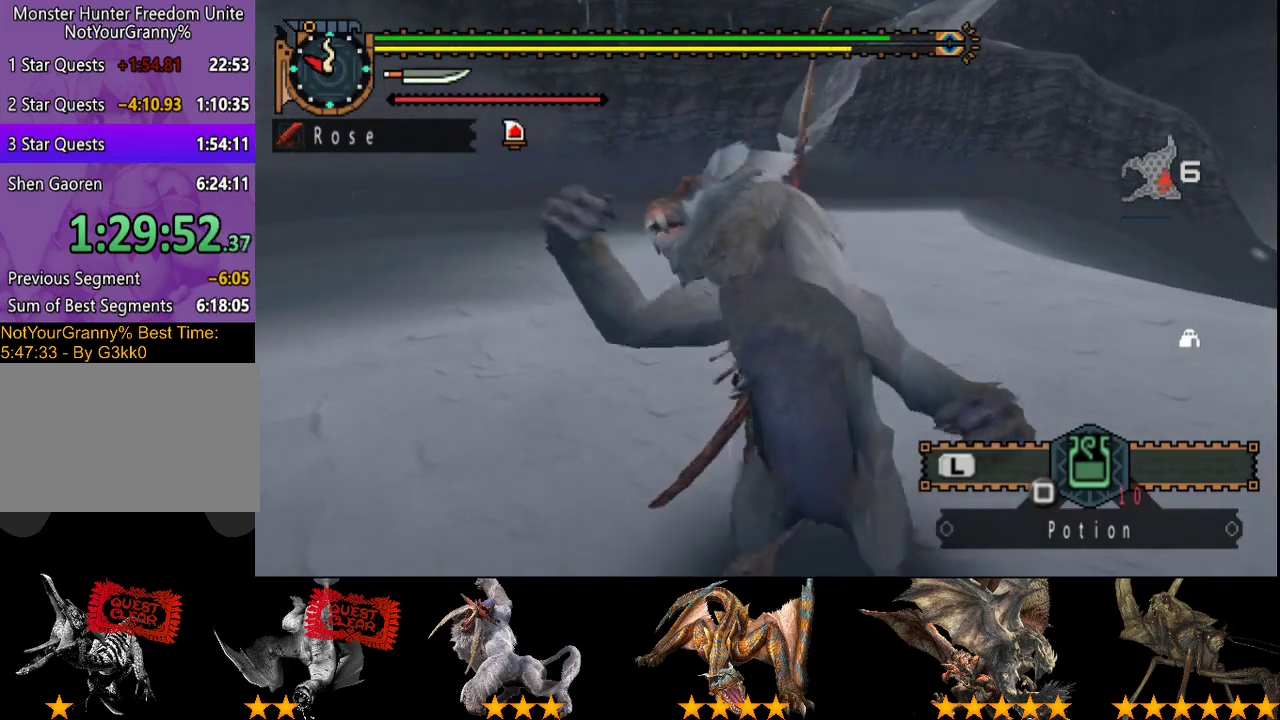
{"buttons": ["R2"], "left_stick": "up", "right_stick": "center", "events": []}
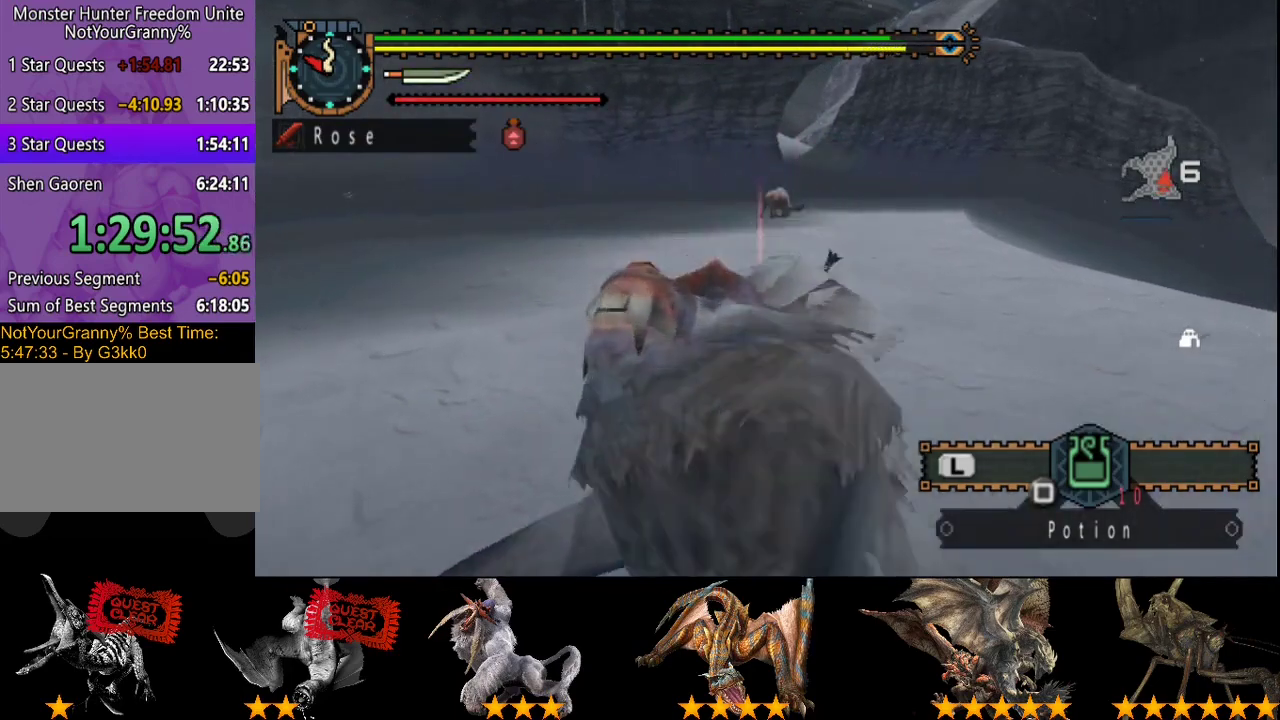
{"buttons": ["R2"], "left_stick": "up", "right_stick": "center", "events": []}
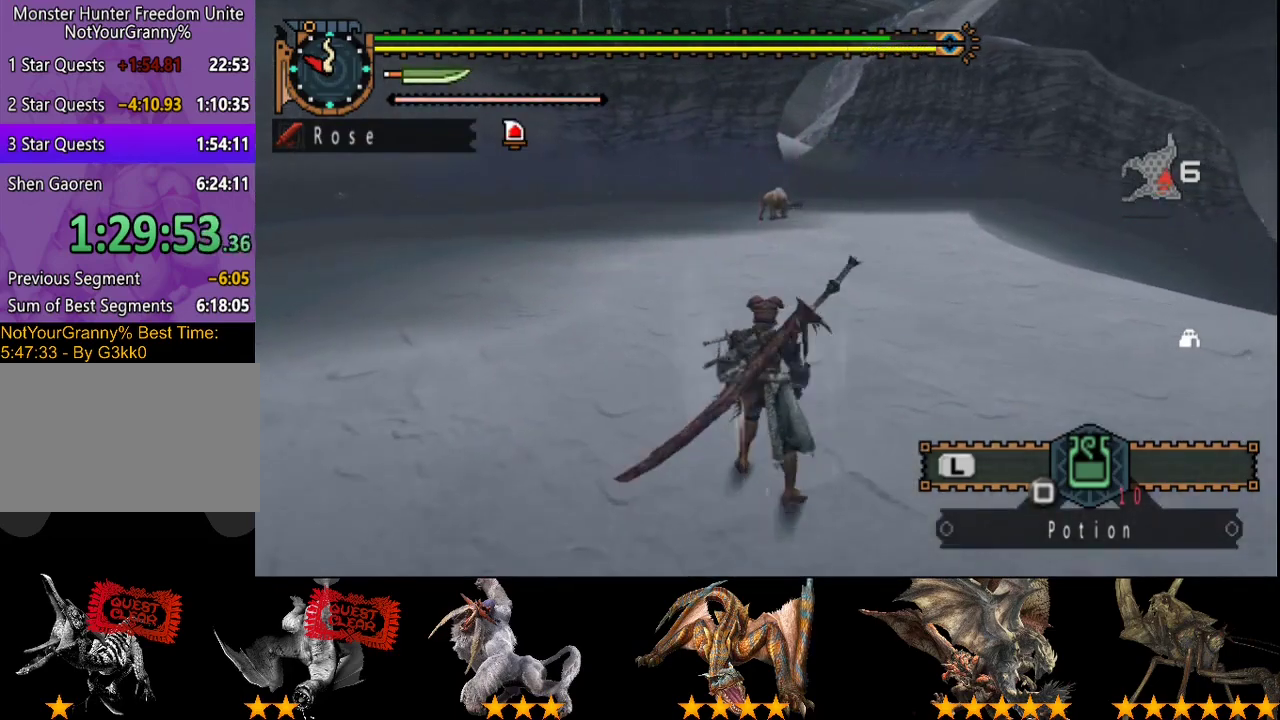
{"buttons": ["R2"], "left_stick": "up", "right_stick": "center", "events": []}
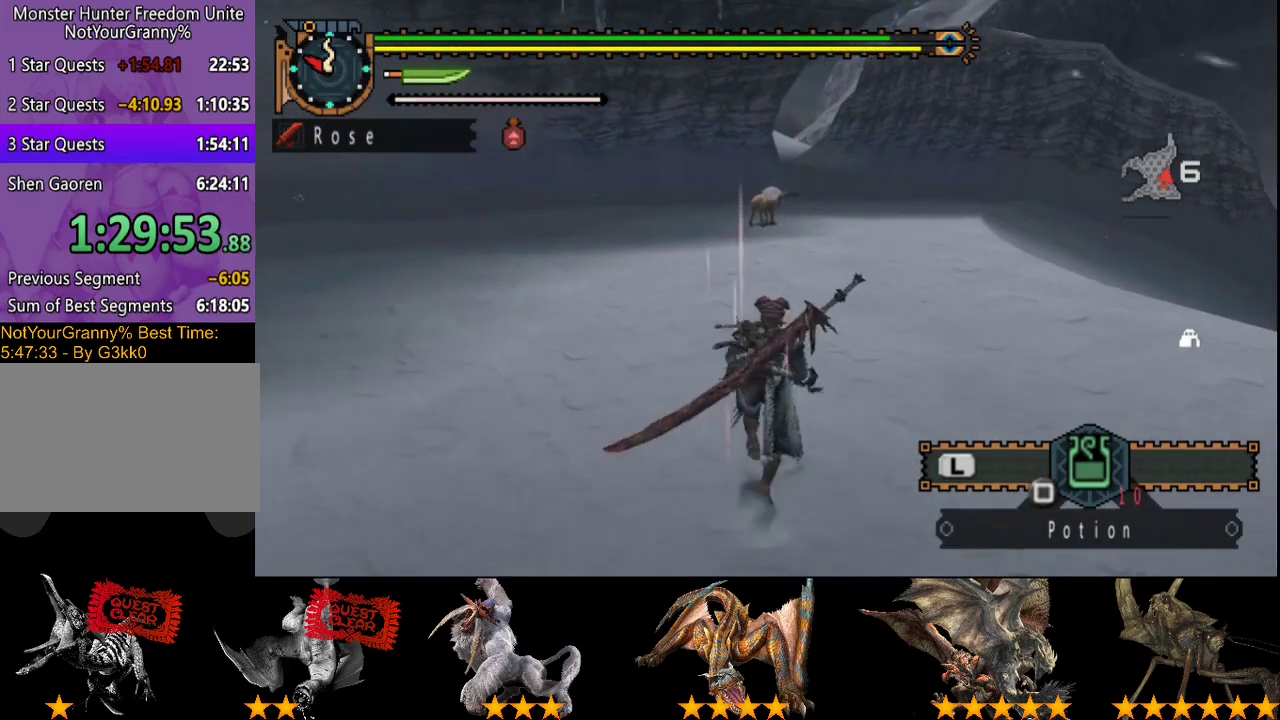
{"buttons": ["R2"], "left_stick": "up", "right_stick": "center", "events": []}
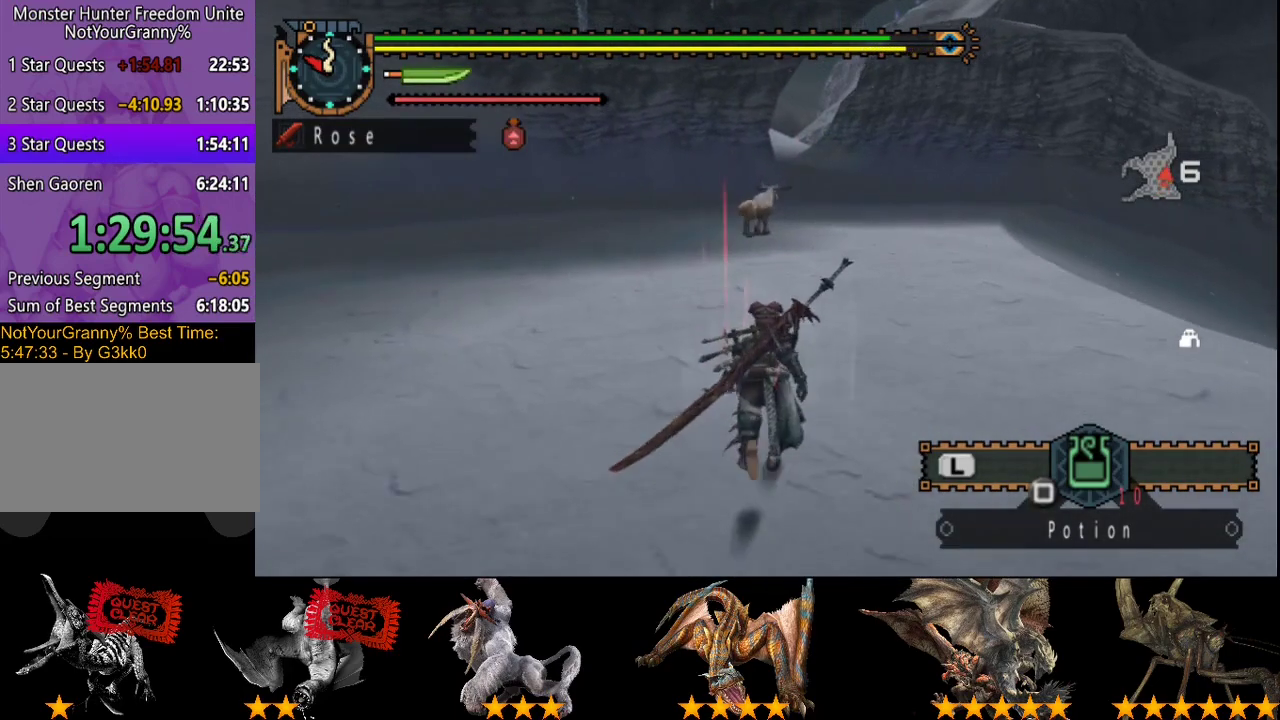
{"buttons": ["R2"], "left_stick": "up", "right_stick": "center", "events": []}
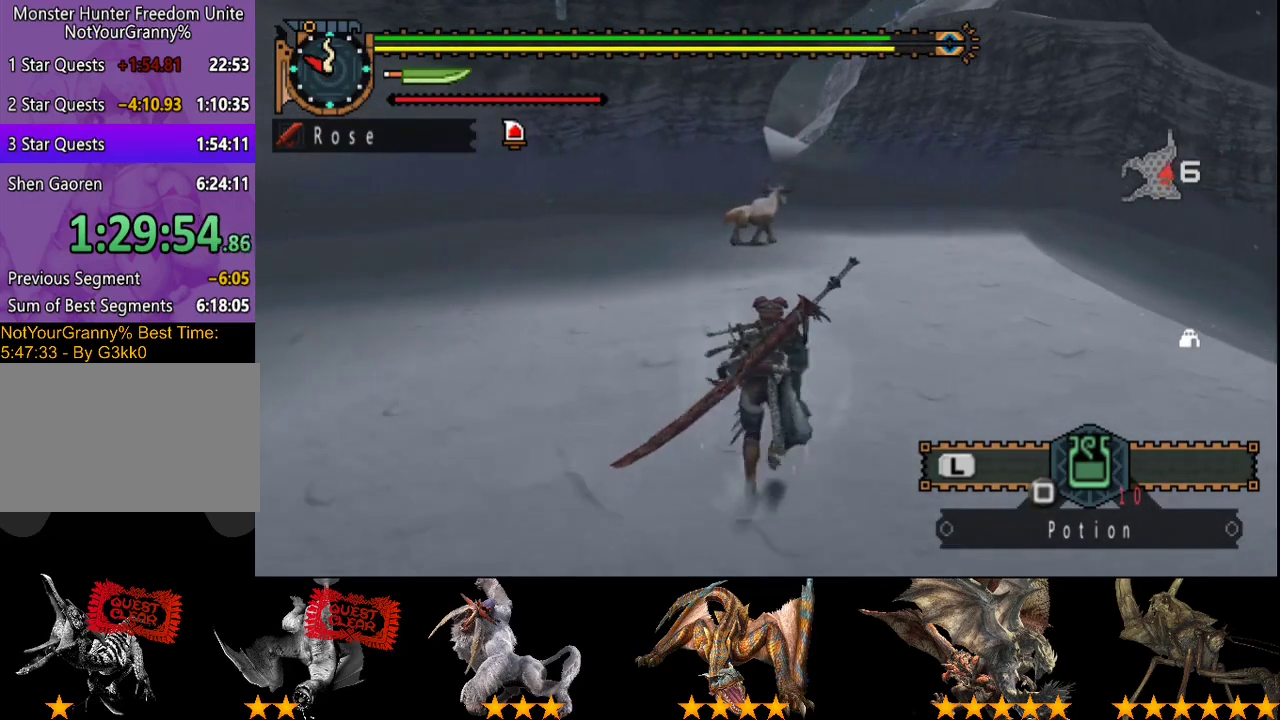
{"buttons": ["R2"], "left_stick": "up", "right_stick": "center", "events": []}
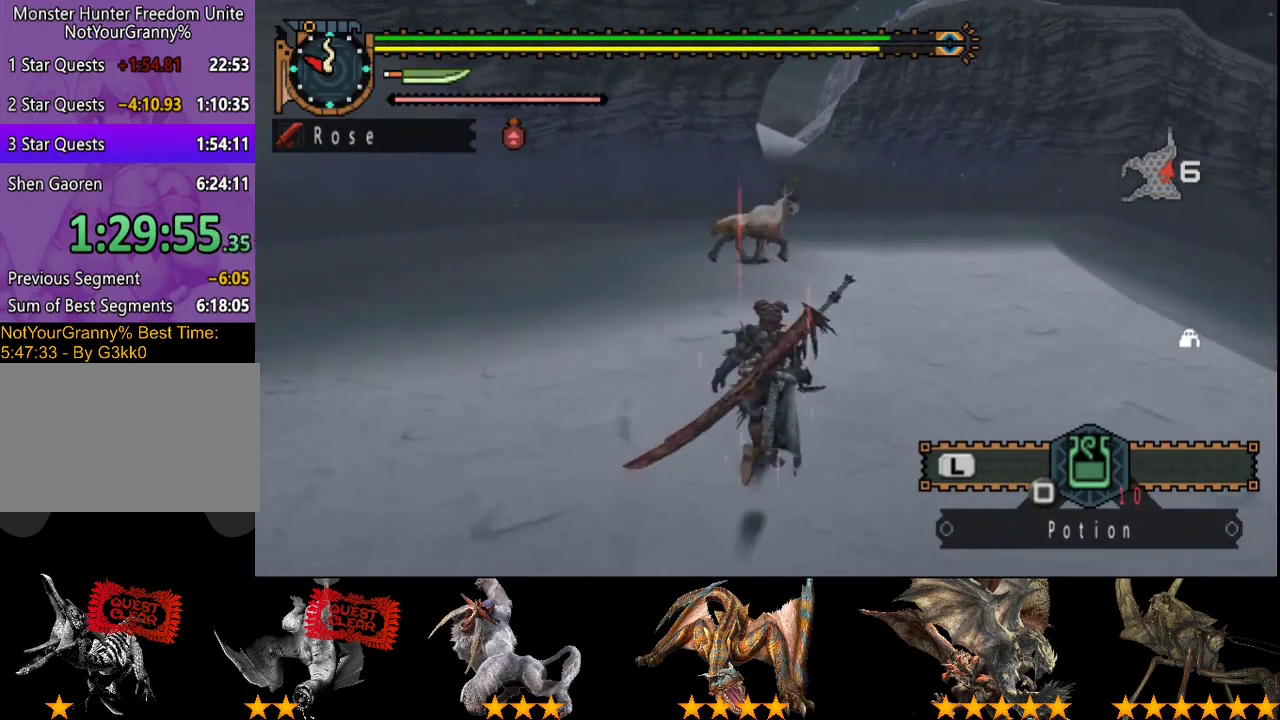
{"buttons": ["R2"], "left_stick": "up", "right_stick": "center", "events": []}
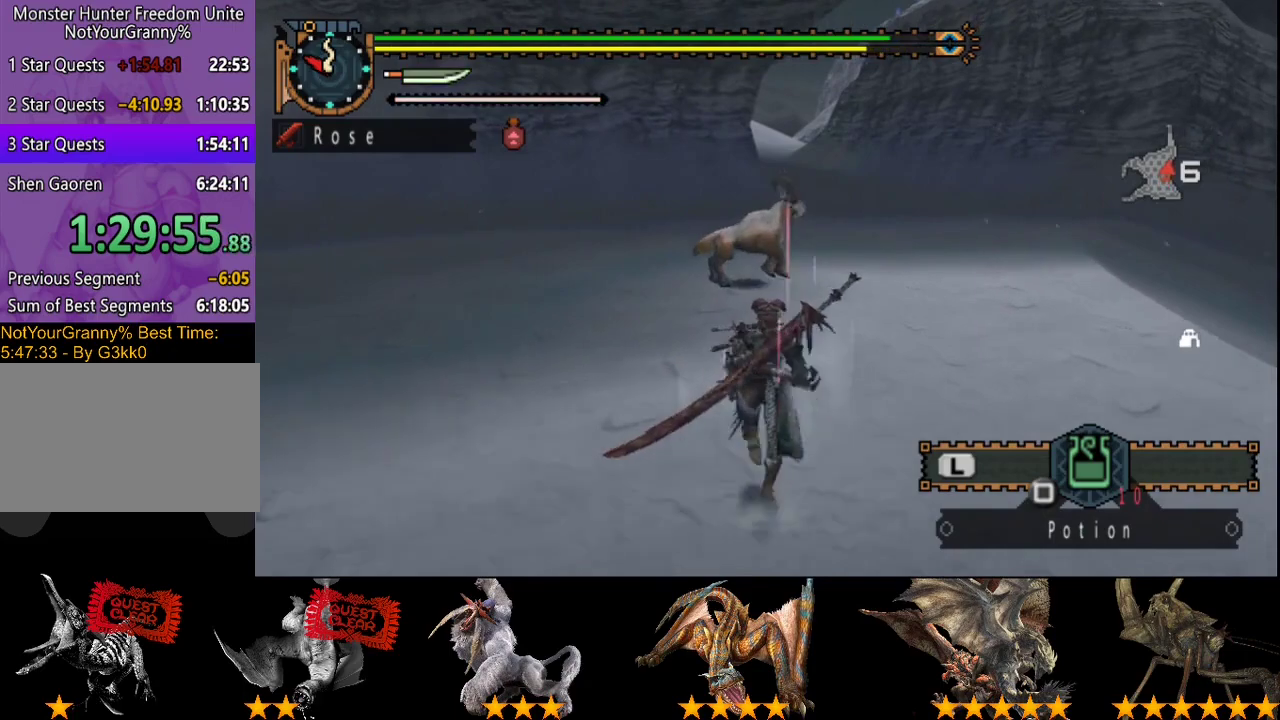
{"buttons": ["R2"], "left_stick": "up", "right_stick": "center", "events": []}
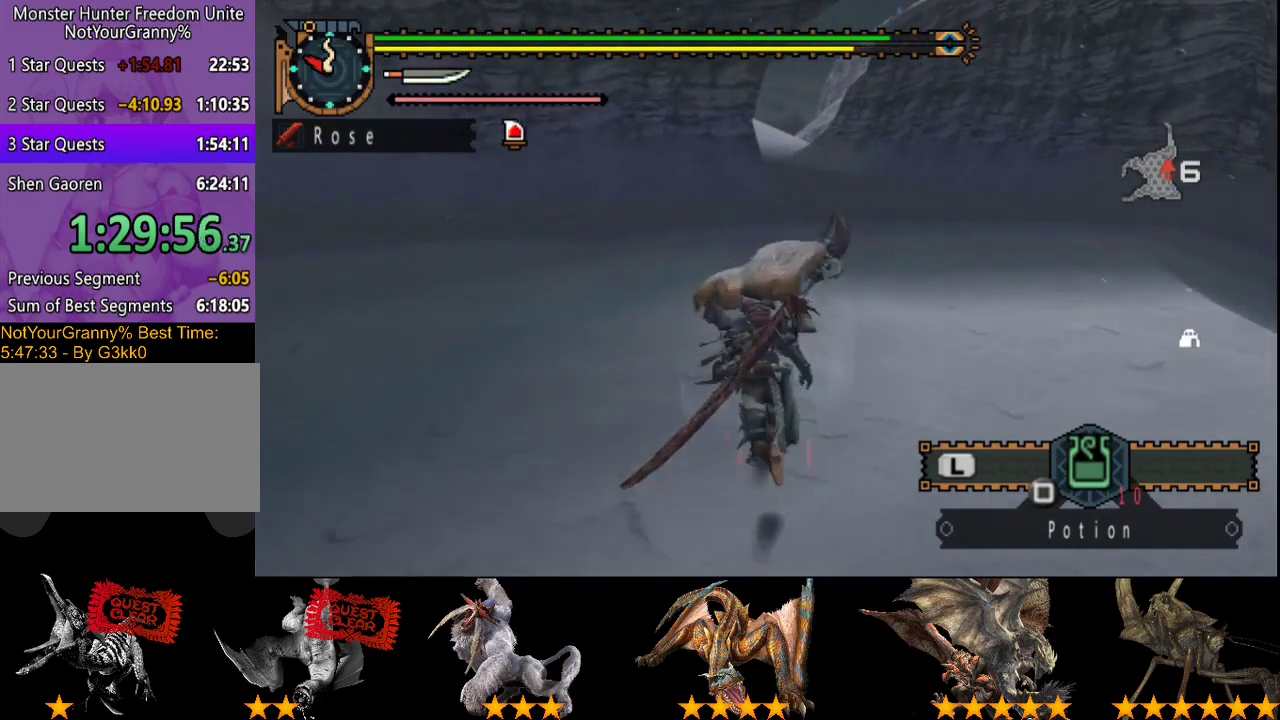
{"buttons": ["R2"], "left_stick": "up", "right_stick": "center", "events": []}
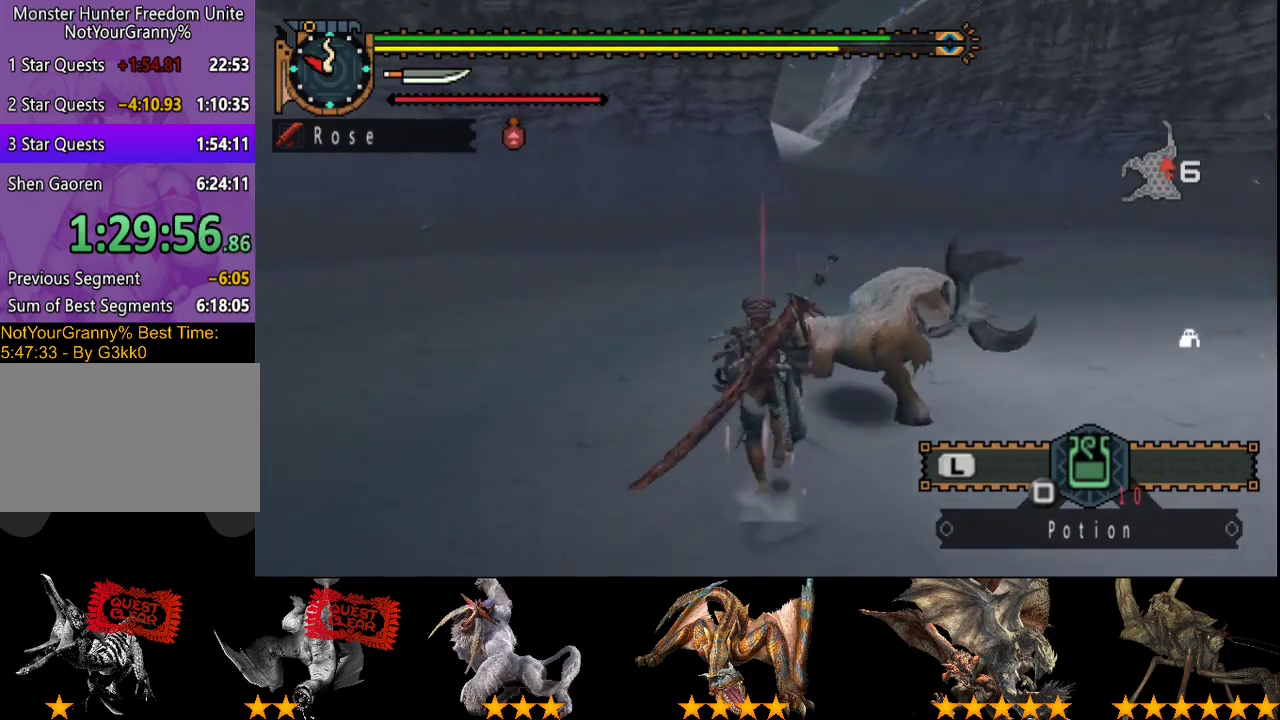
{"buttons": ["R2"], "left_stick": "up", "right_stick": "center", "events": []}
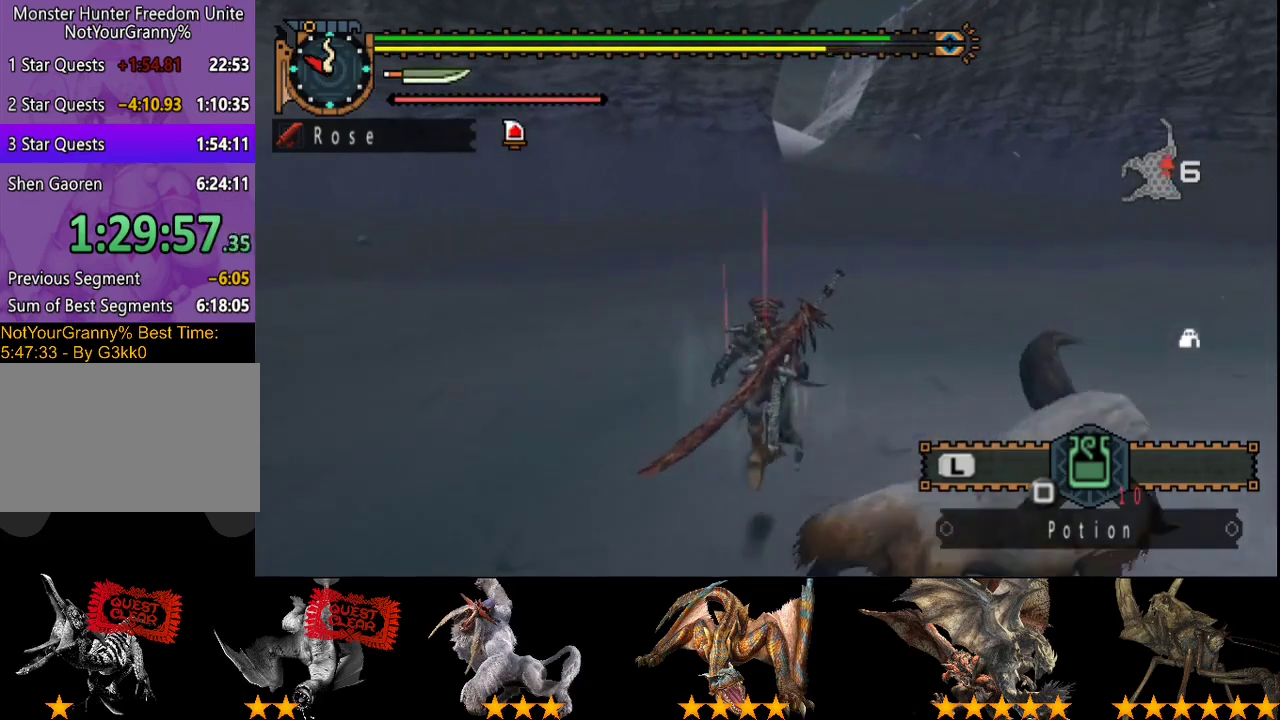
{"buttons": ["R2"], "left_stick": "up", "right_stick": "center", "events": []}
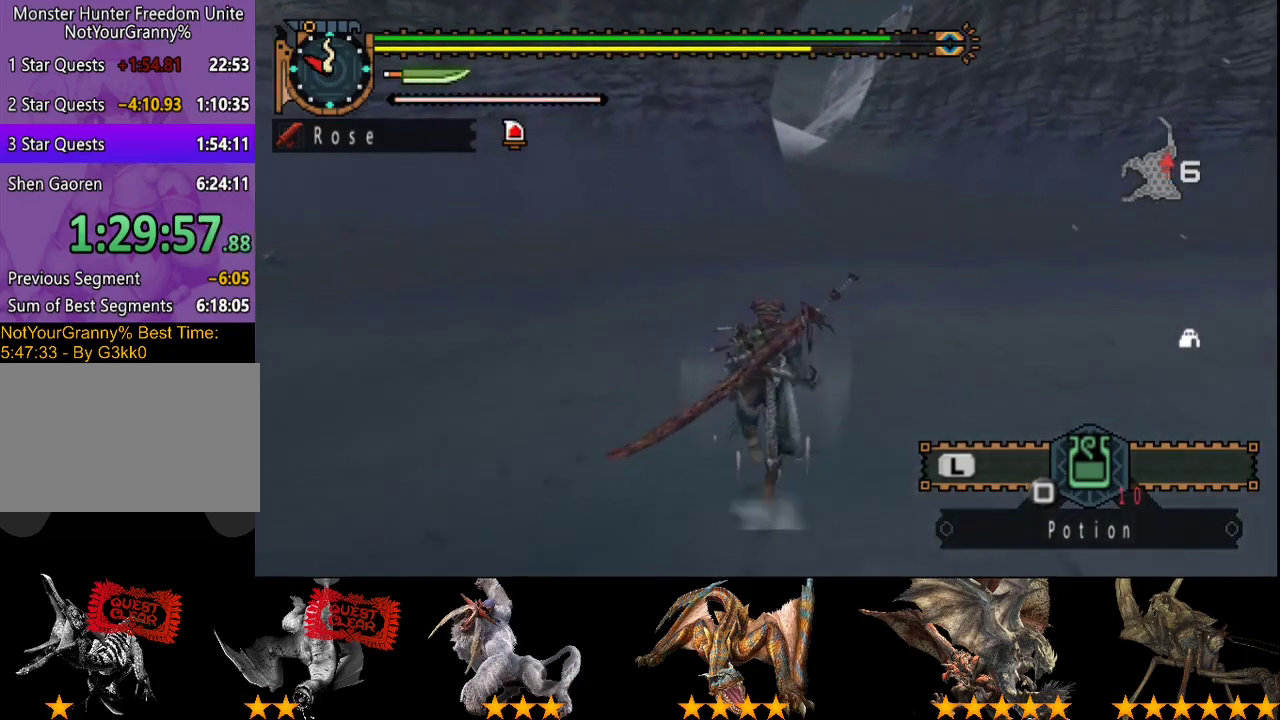
{"buttons": ["R2"], "left_stick": "up", "right_stick": "center", "events": []}
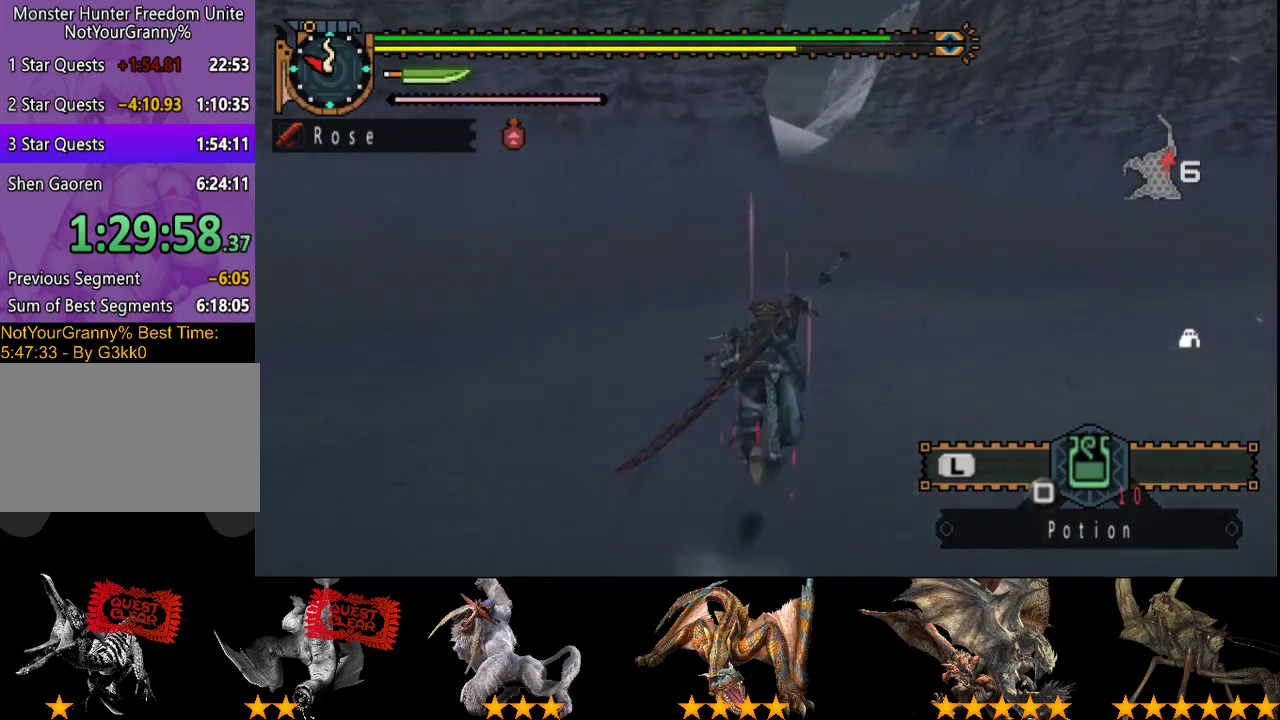
{"buttons": ["R2"], "left_stick": "up", "right_stick": "center", "events": []}
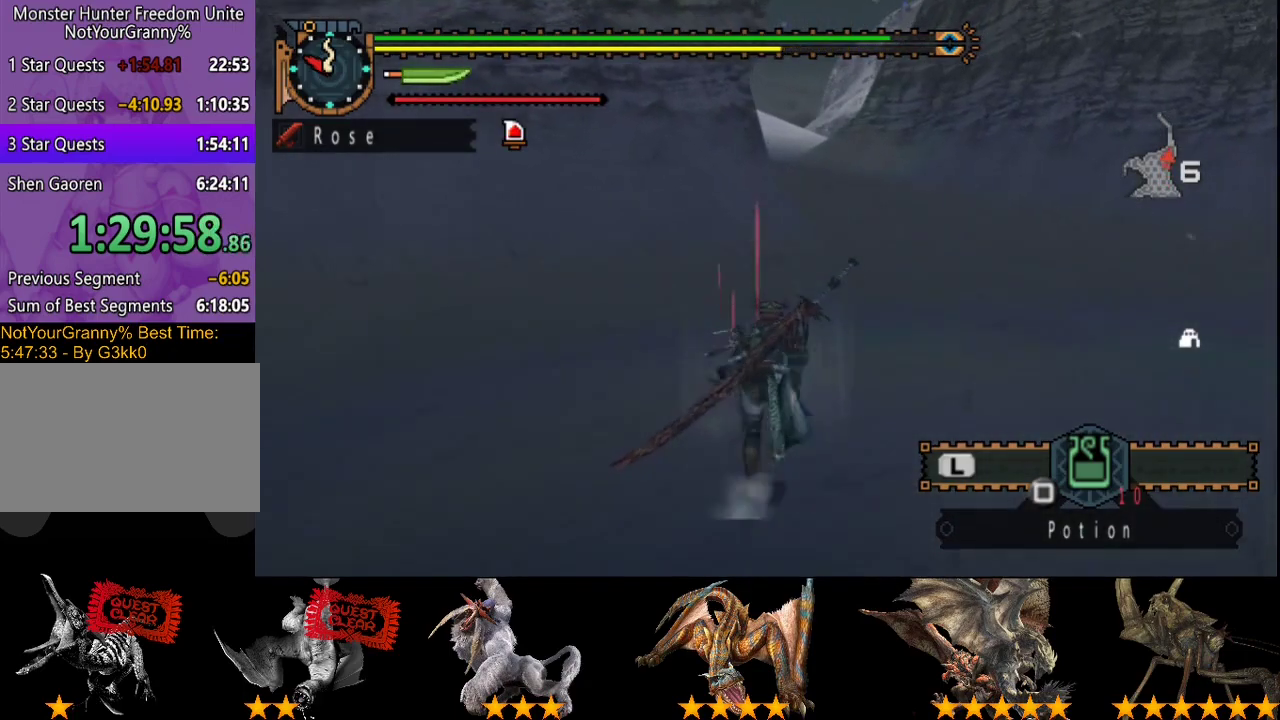
{"buttons": ["R2"], "left_stick": "up", "right_stick": "center", "events": []}
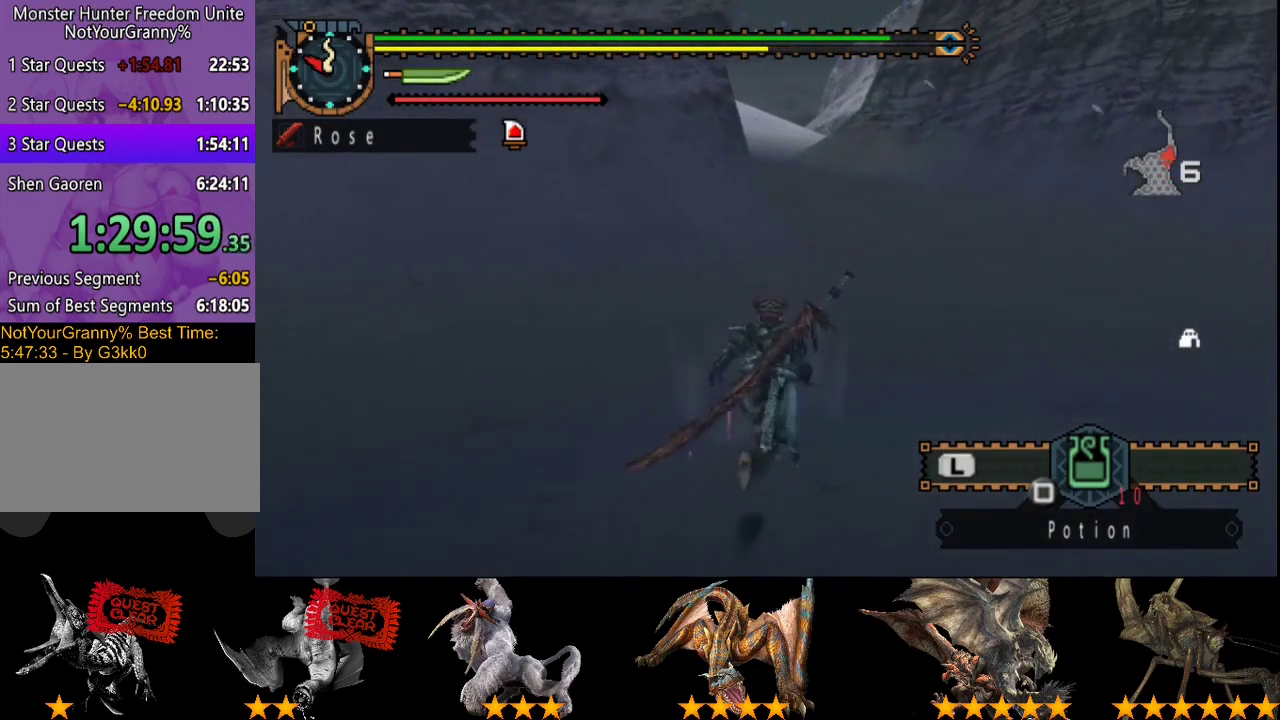
{"buttons": ["R2"], "left_stick": "up", "right_stick": "center", "events": []}
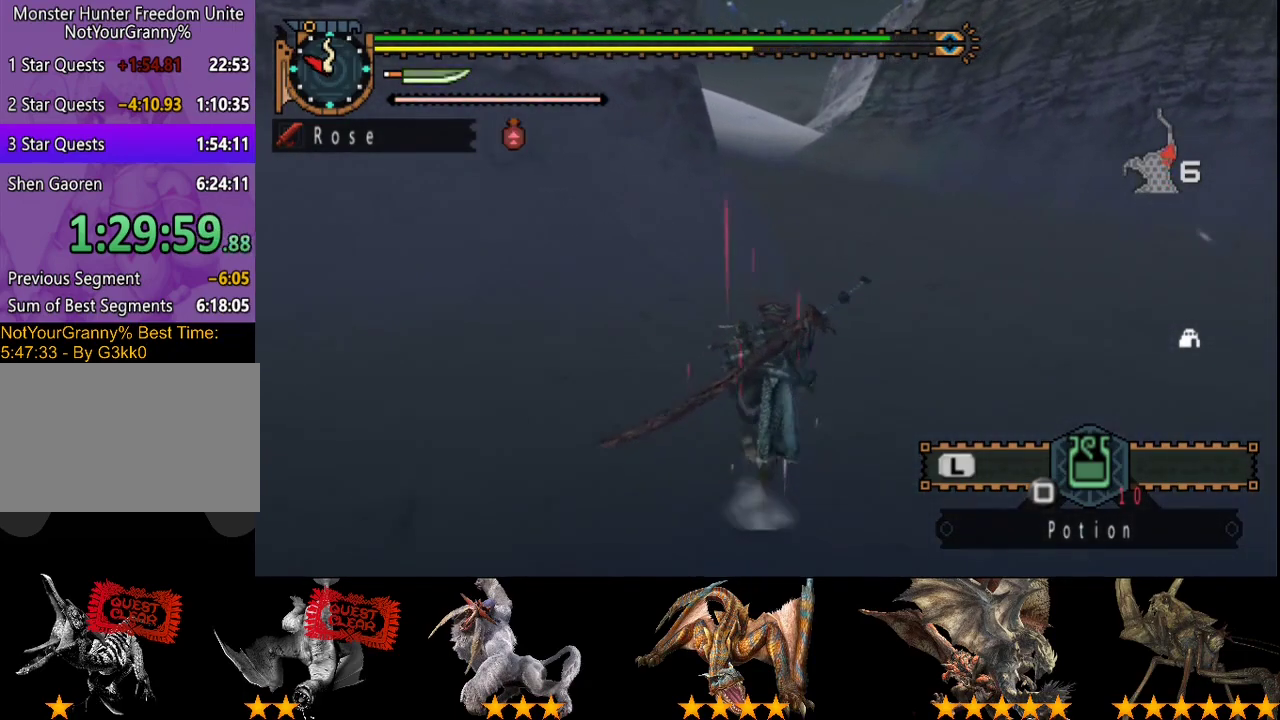
{"buttons": ["R2"], "left_stick": "up", "right_stick": "center", "events": []}
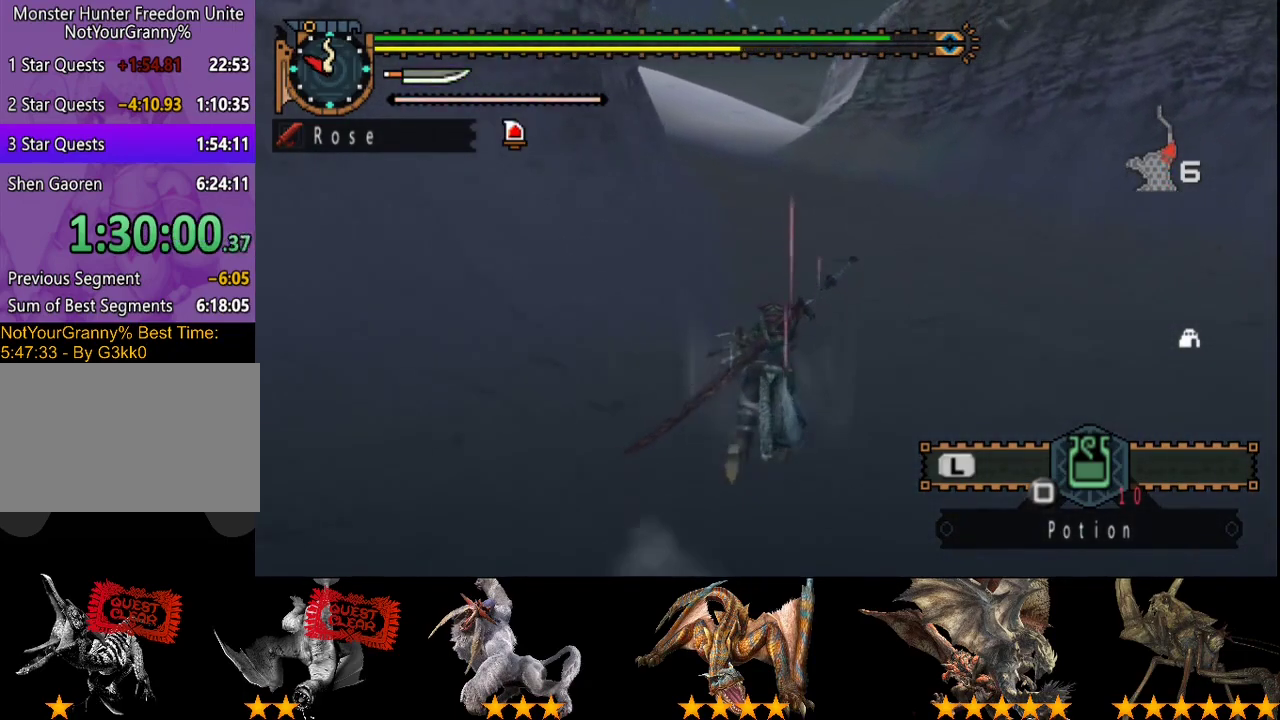
{"buttons": ["R2"], "left_stick": "up", "right_stick": "center", "events": []}
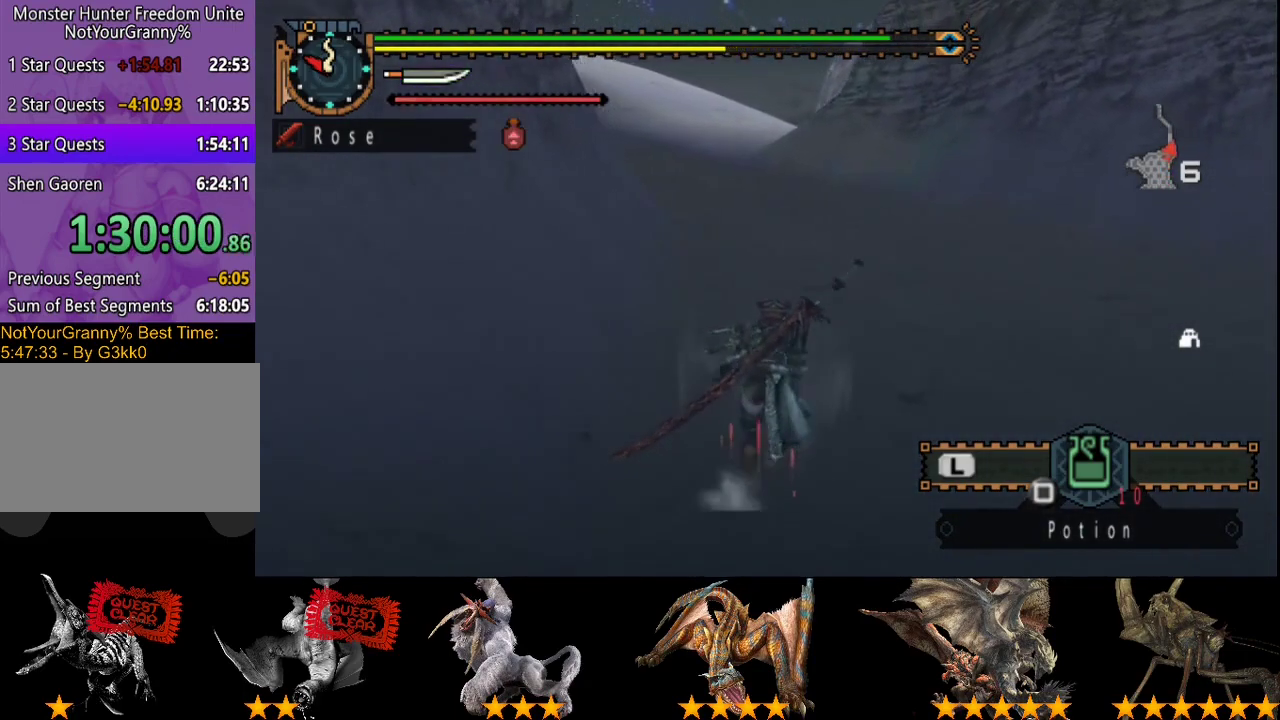
{"buttons": ["R2"], "left_stick": "up", "right_stick": "center", "events": [[267, "right_stick", "left"], [433, "right_stick", "center"]]}
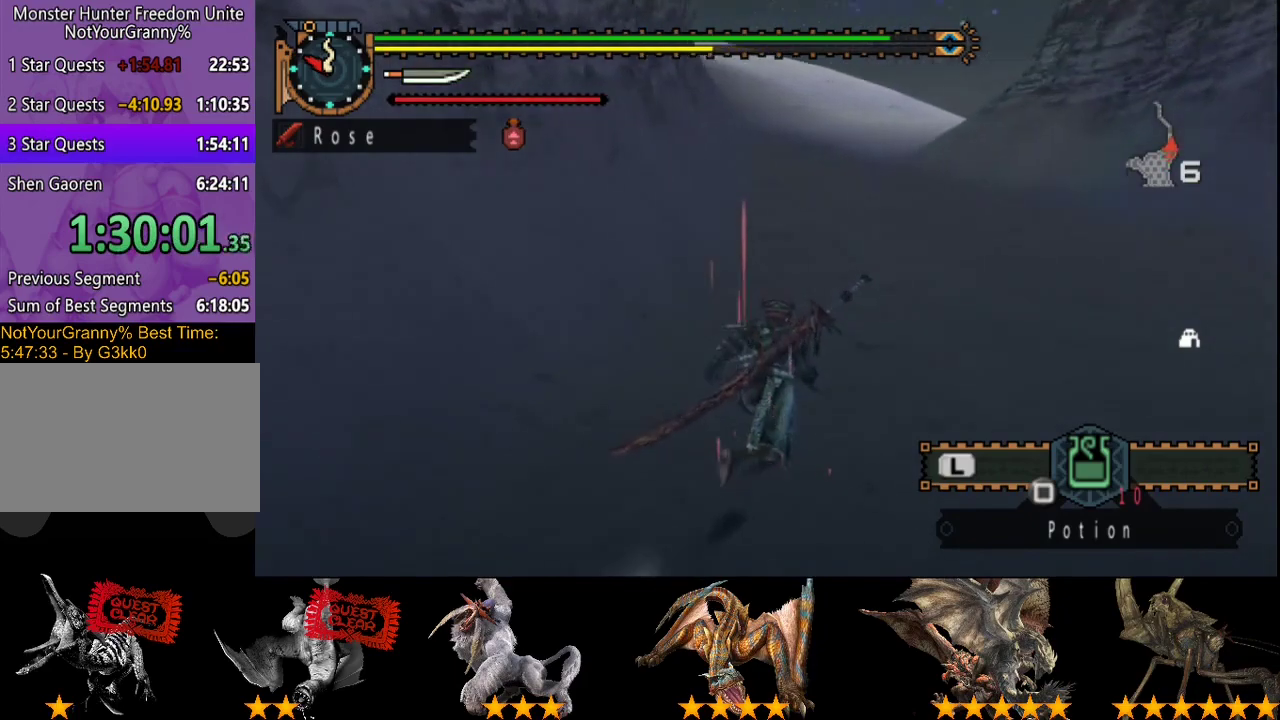
{"buttons": ["R2"], "left_stick": "up", "right_stick": "center", "events": []}
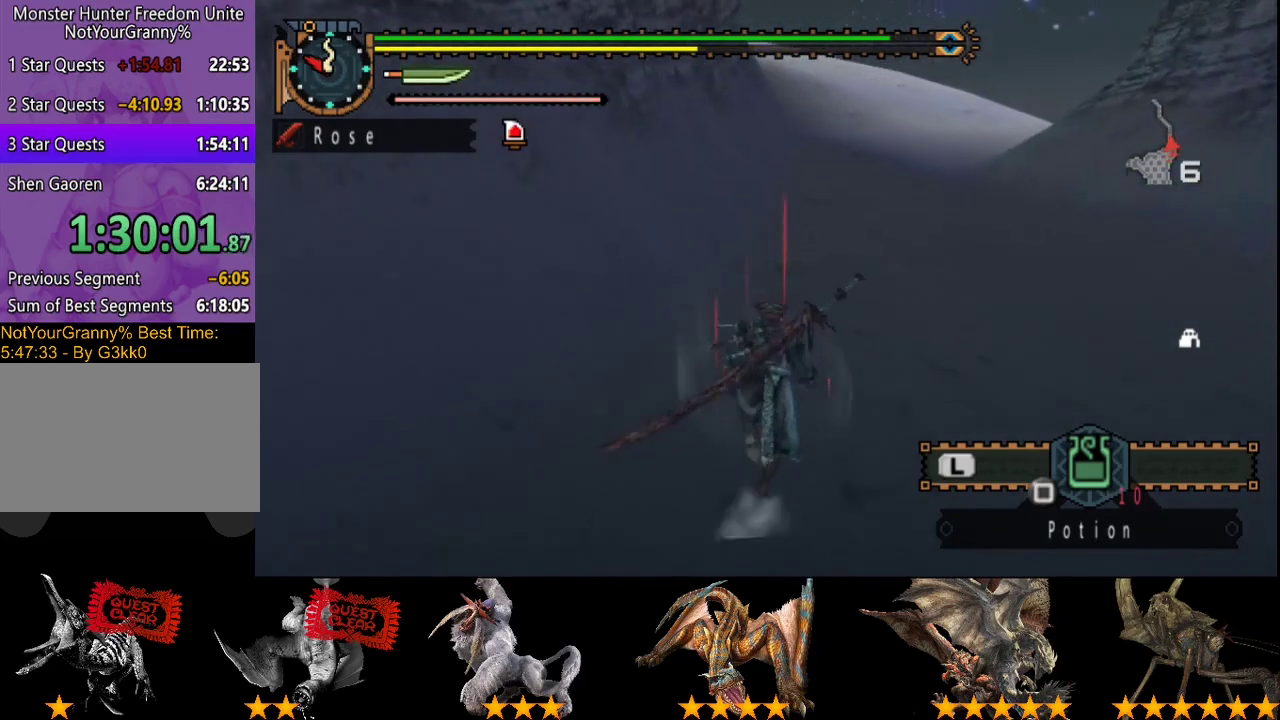
{"buttons": ["R2"], "left_stick": "up", "right_stick": "center", "events": []}
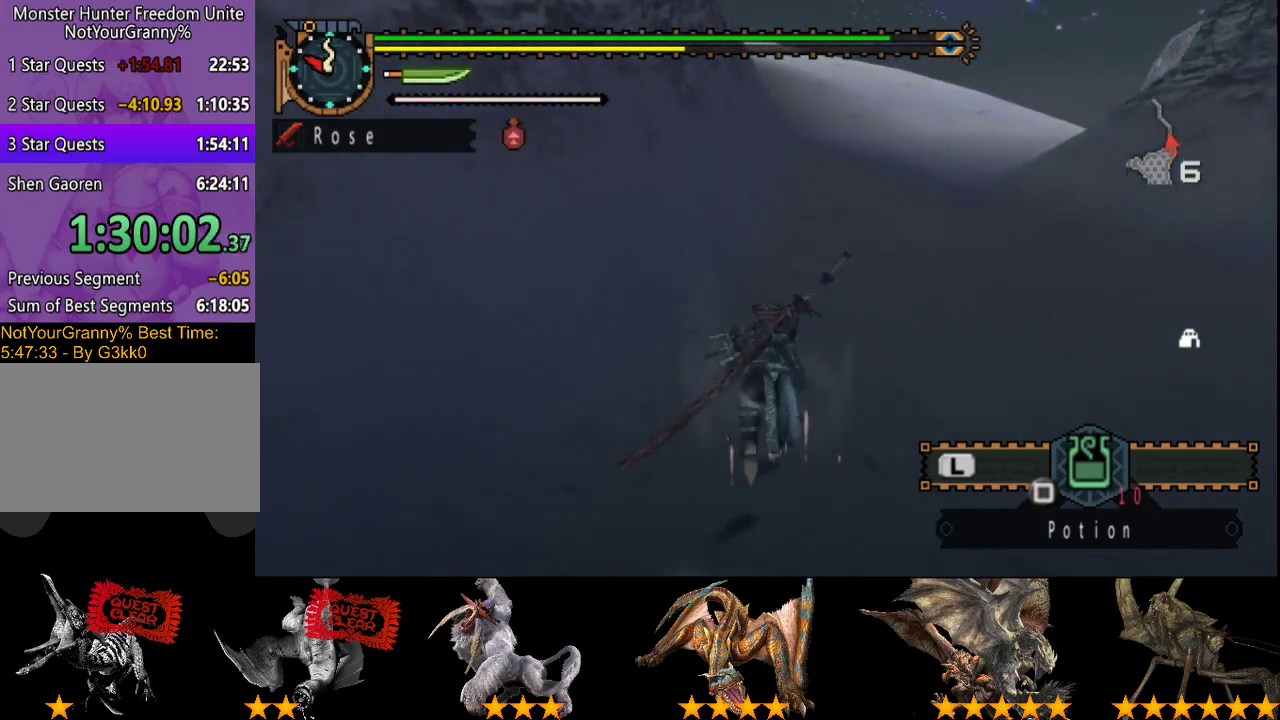
{"buttons": ["R2"], "left_stick": "up", "right_stick": "center", "events": []}
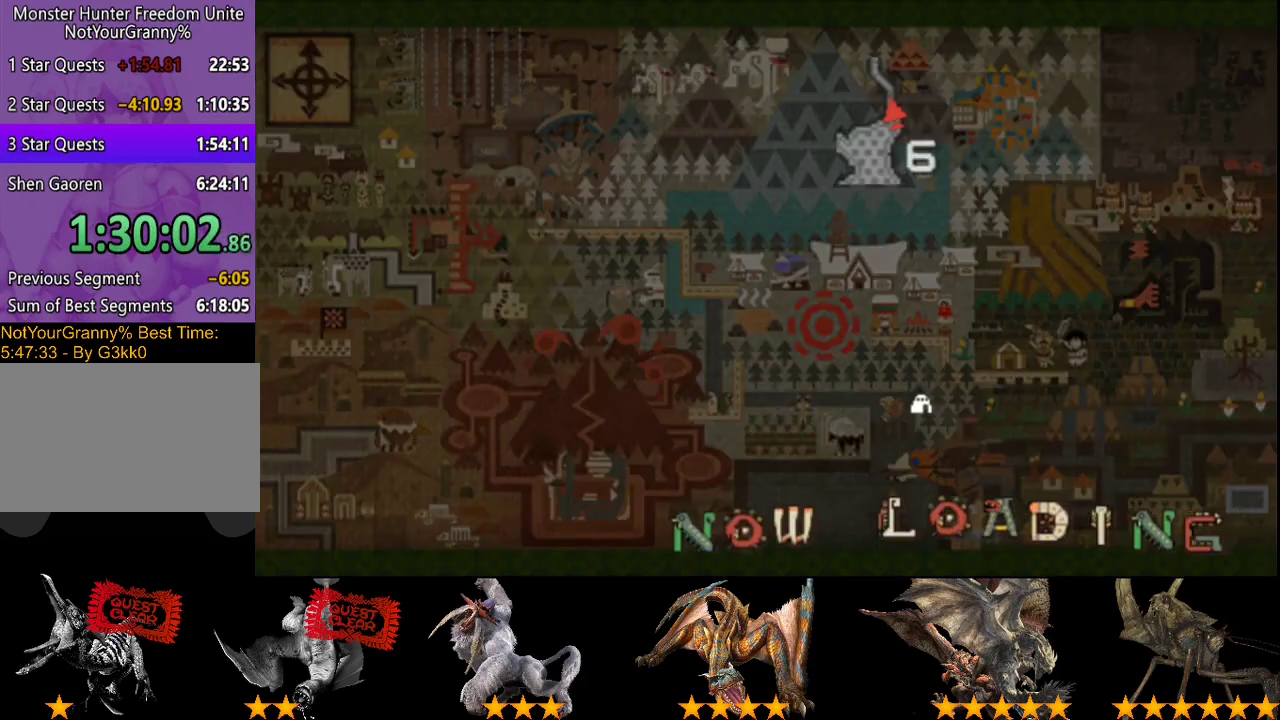
{"buttons": ["R2"], "left_stick": "up", "right_stick": "center", "events": []}
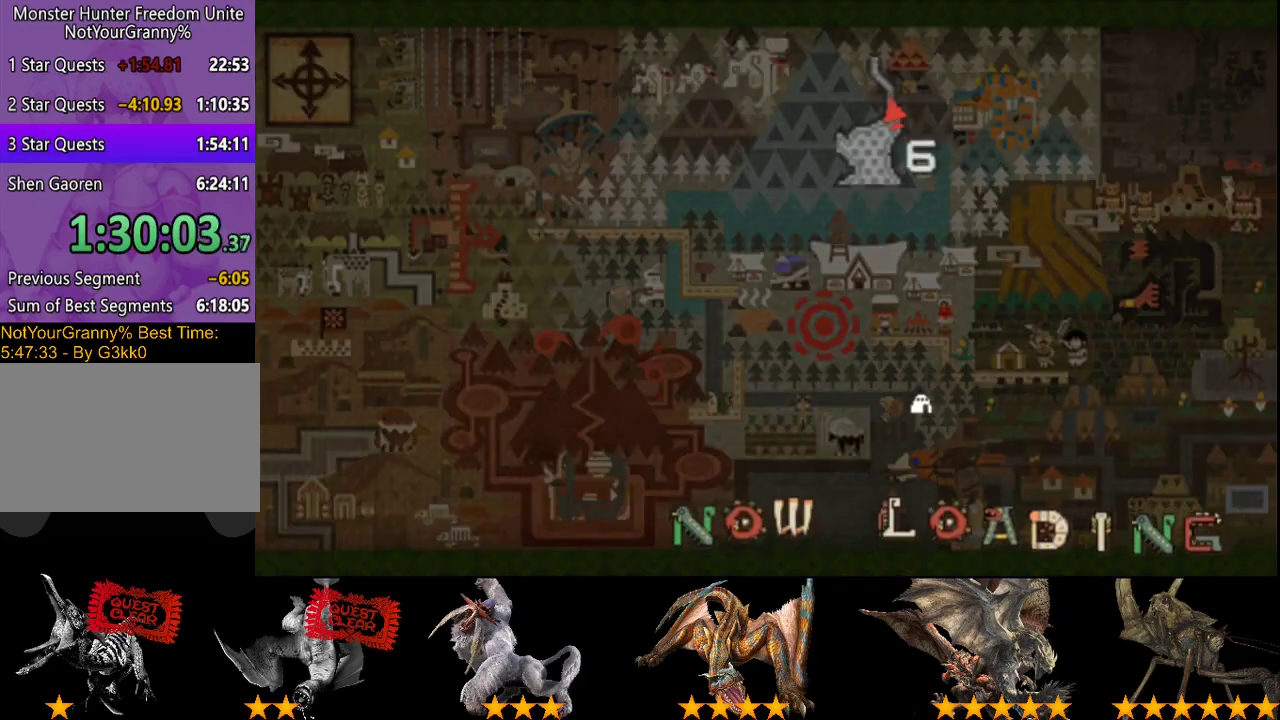
{"buttons": ["R2"], "left_stick": "up", "right_stick": "right", "events": [[467, "right_stick", "right"]]}